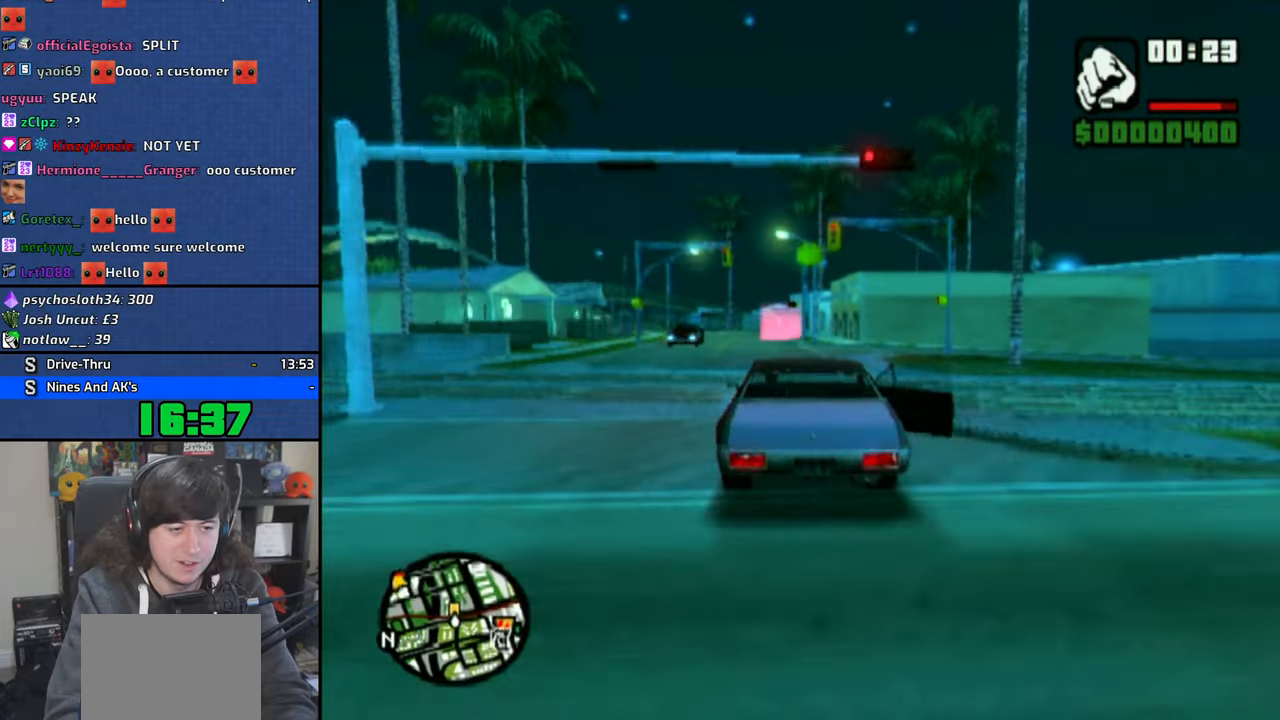
Gameplay with a controller (PlayStation layout); each line is a JSON object with the inputs held at the frame after it (dt_ms = milliseconds from this image to that frame). "events" lists button and stick changes between this image and that frame as [ms after this image, input, new state], when the widget could be followed in between. Not read: L3.
{"dt_ms": 500, "buttons": ["CROSS"], "left_stick": "left", "right_stick": "center", "events": [[250, "left_stick", "right"], [383, "left_stick", "left"]]}
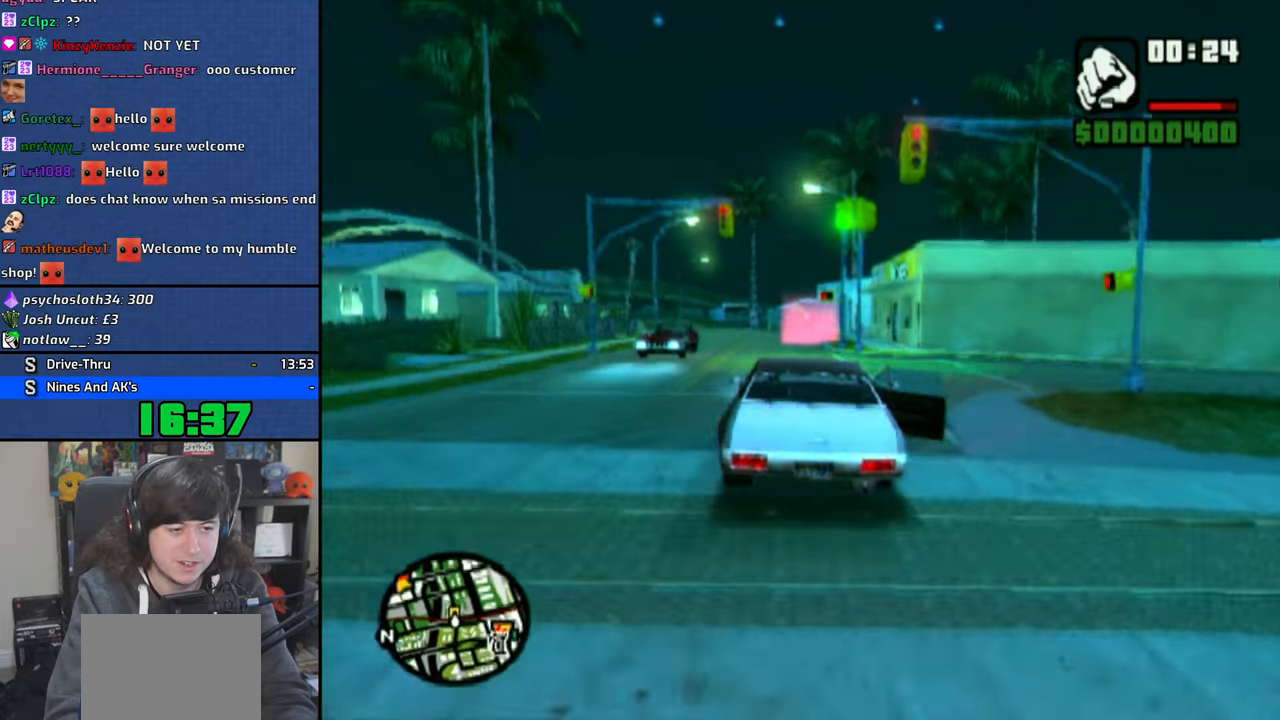
{"dt_ms": 500, "buttons": ["R1"], "left_stick": "left", "right_stick": "center", "events": [[233, "CROSS", "up"], [250, "R1", "down"]]}
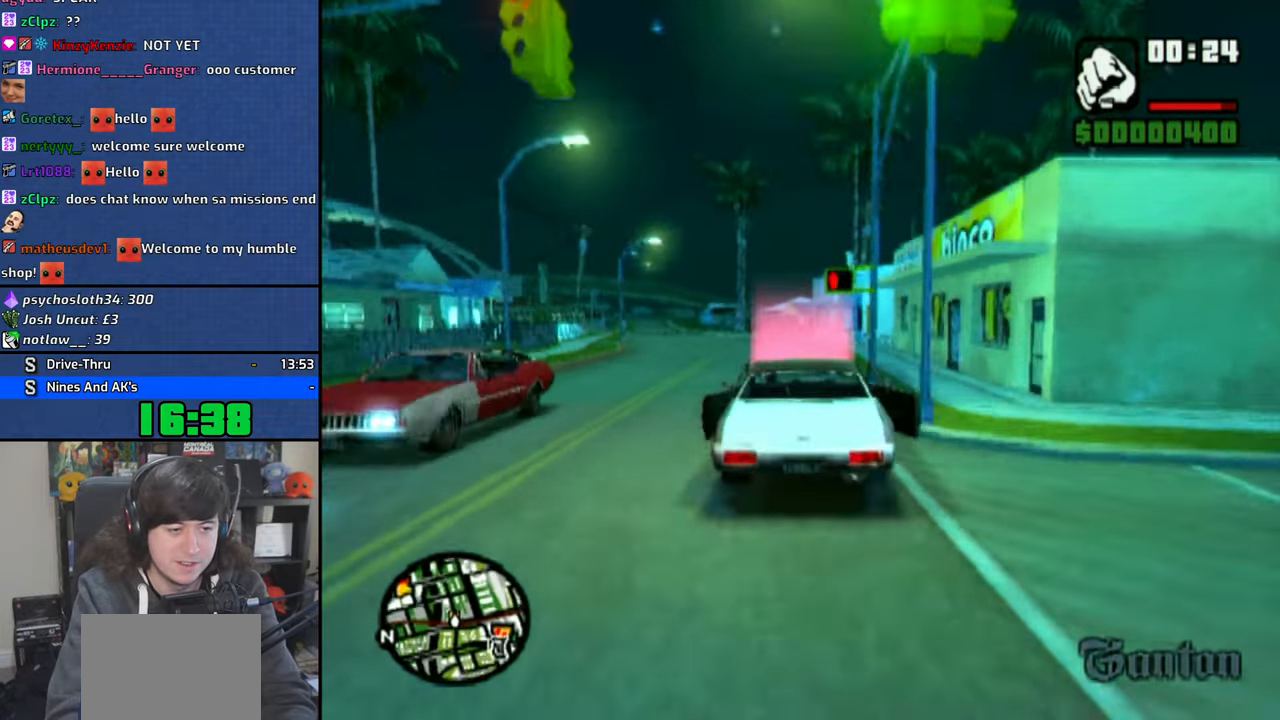
{"dt_ms": 500, "buttons": ["SQUARE"], "left_stick": "right", "right_stick": "center", "events": [[100, "R1", "up"], [116, "left_stick", "right"], [300, "SQUARE", "down"], [383, "SQUARE", "up"], [466, "SQUARE", "down"]]}
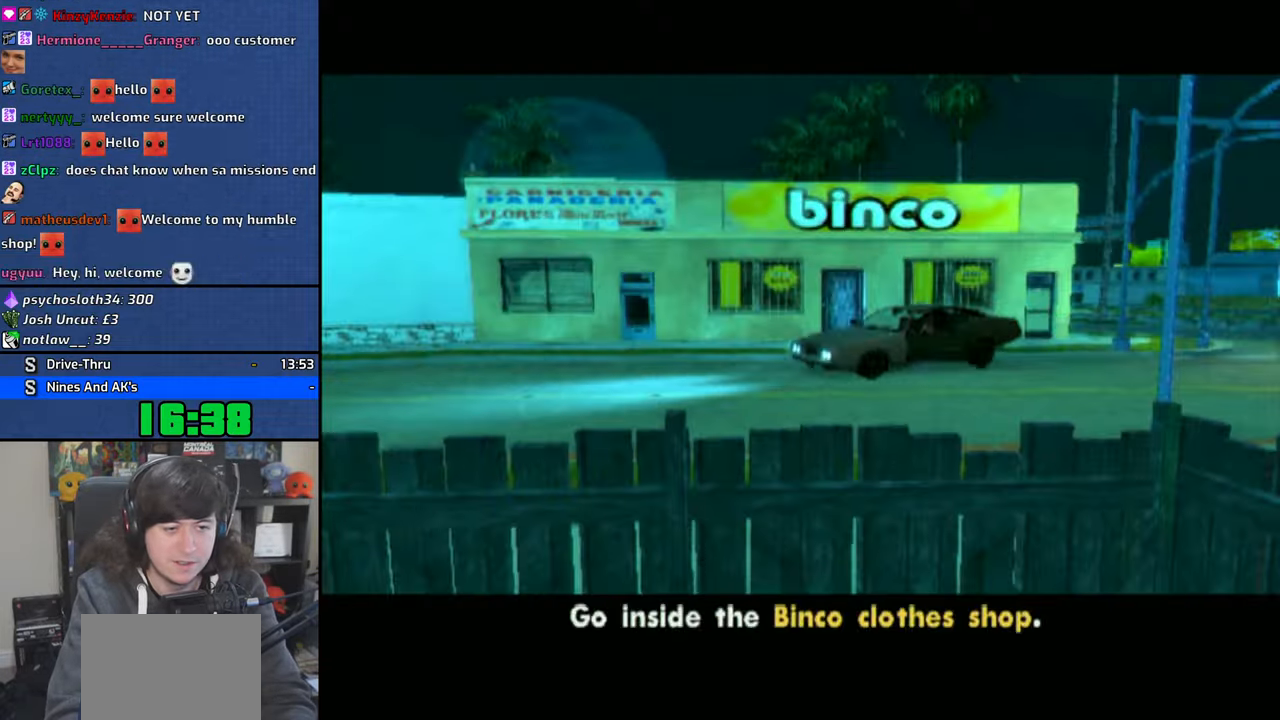
{"dt_ms": 500, "buttons": ["CROSS"], "left_stick": "center", "right_stick": "center", "events": [[50, "left_stick", "center"], [66, "SQUARE", "up"], [300, "CROSS", "down"], [350, "CROSS", "up"], [416, "CROSS", "down"]]}
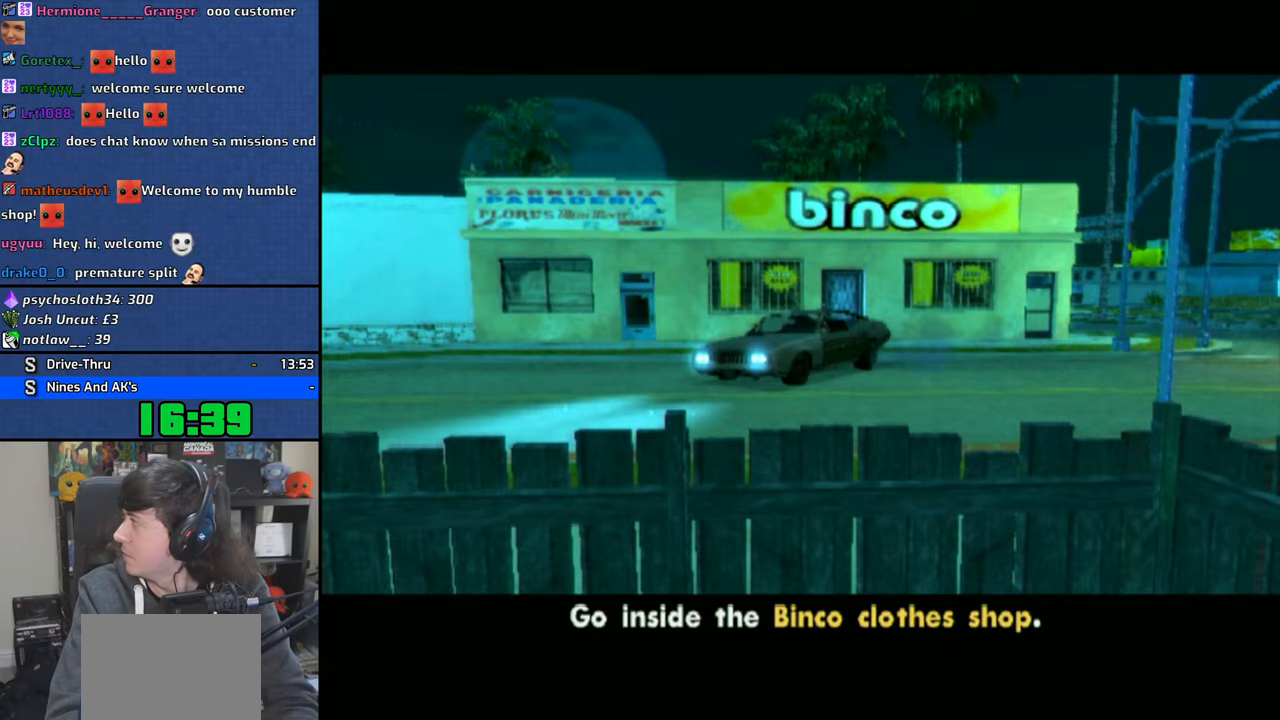
{"dt_ms": 500, "buttons": ["TRIANGLE"], "left_stick": "center", "right_stick": "center", "events": [[33, "CROSS", "up"], [83, "CROSS", "down"], [166, "CROSS", "up"], [250, "TRIANGLE", "down"], [350, "TRIANGLE", "up"], [416, "TRIANGLE", "down"]]}
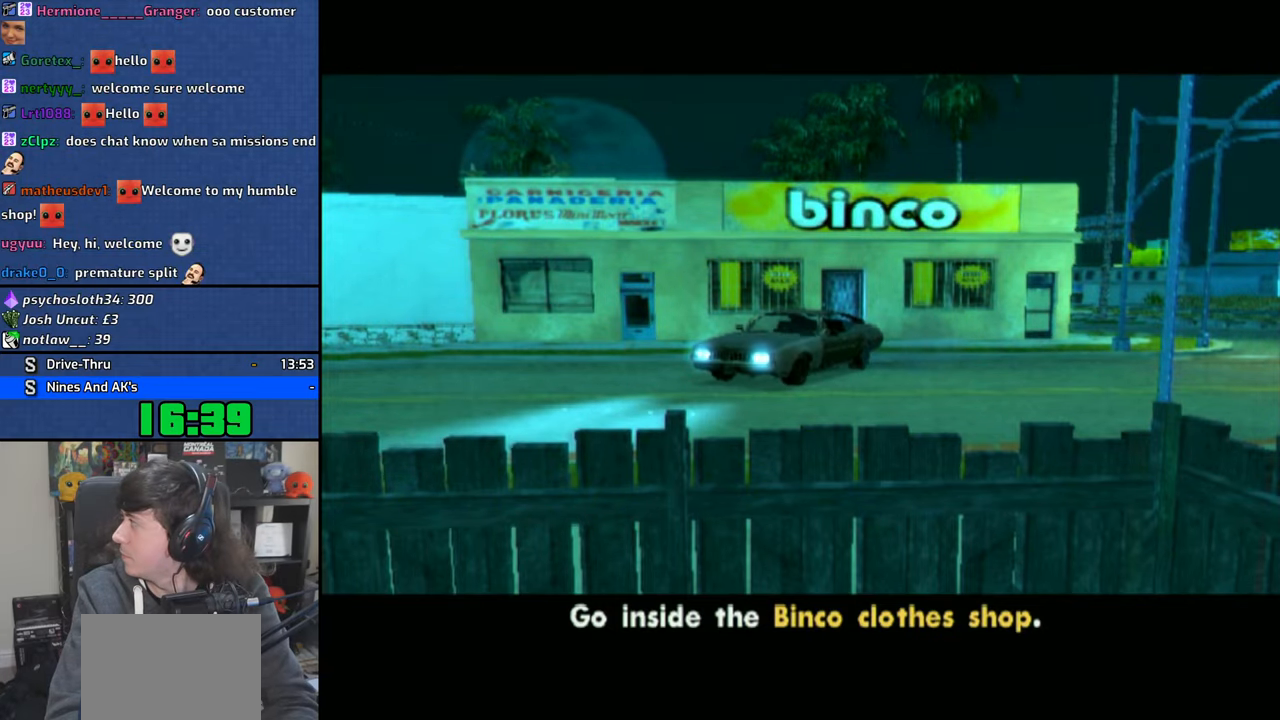
{"dt_ms": 500, "buttons": ["TRIANGLE"], "left_stick": "center", "right_stick": "center", "events": [[16, "TRIANGLE", "up"], [83, "TRIANGLE", "down"], [200, "TRIANGLE", "up"], [266, "TRIANGLE", "down"], [383, "TRIANGLE", "up"], [433, "TRIANGLE", "down"]]}
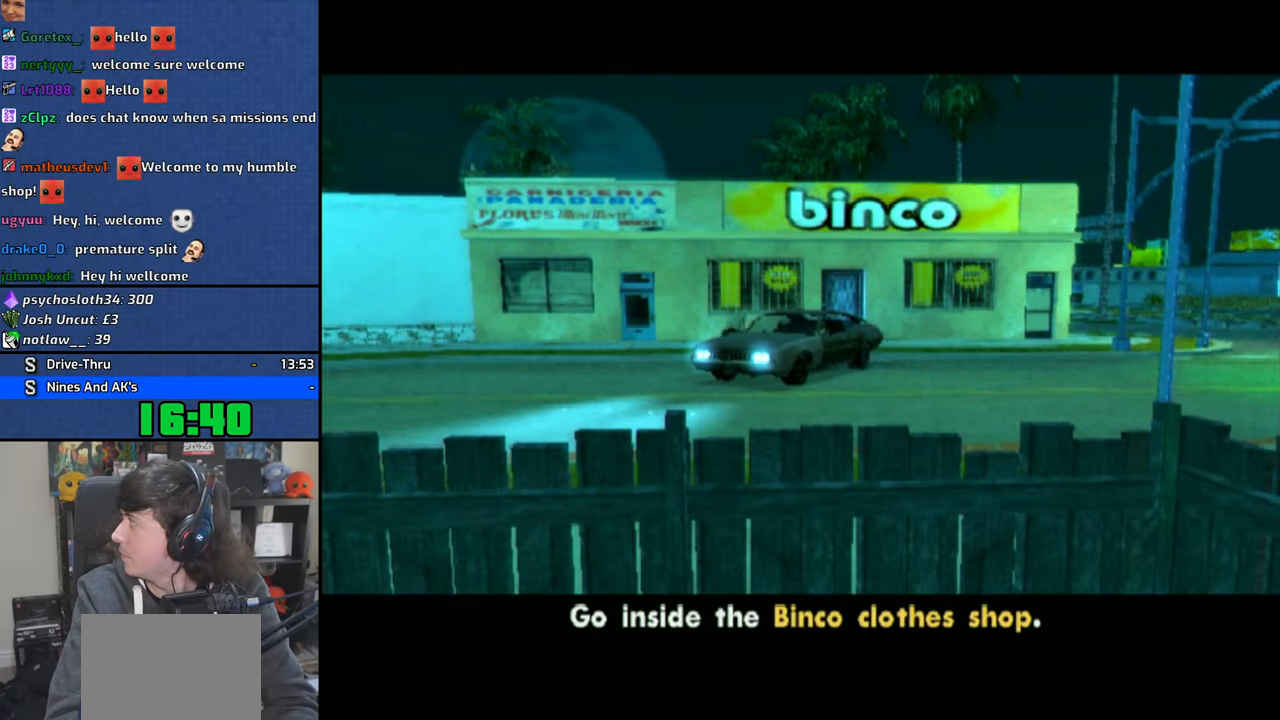
{"dt_ms": 500, "buttons": ["TRIANGLE"], "left_stick": "center", "right_stick": "center", "events": [[66, "TRIANGLE", "up"], [116, "TRIANGLE", "down"], [233, "TRIANGLE", "up"], [300, "TRIANGLE", "down"], [400, "TRIANGLE", "up"], [483, "TRIANGLE", "down"]]}
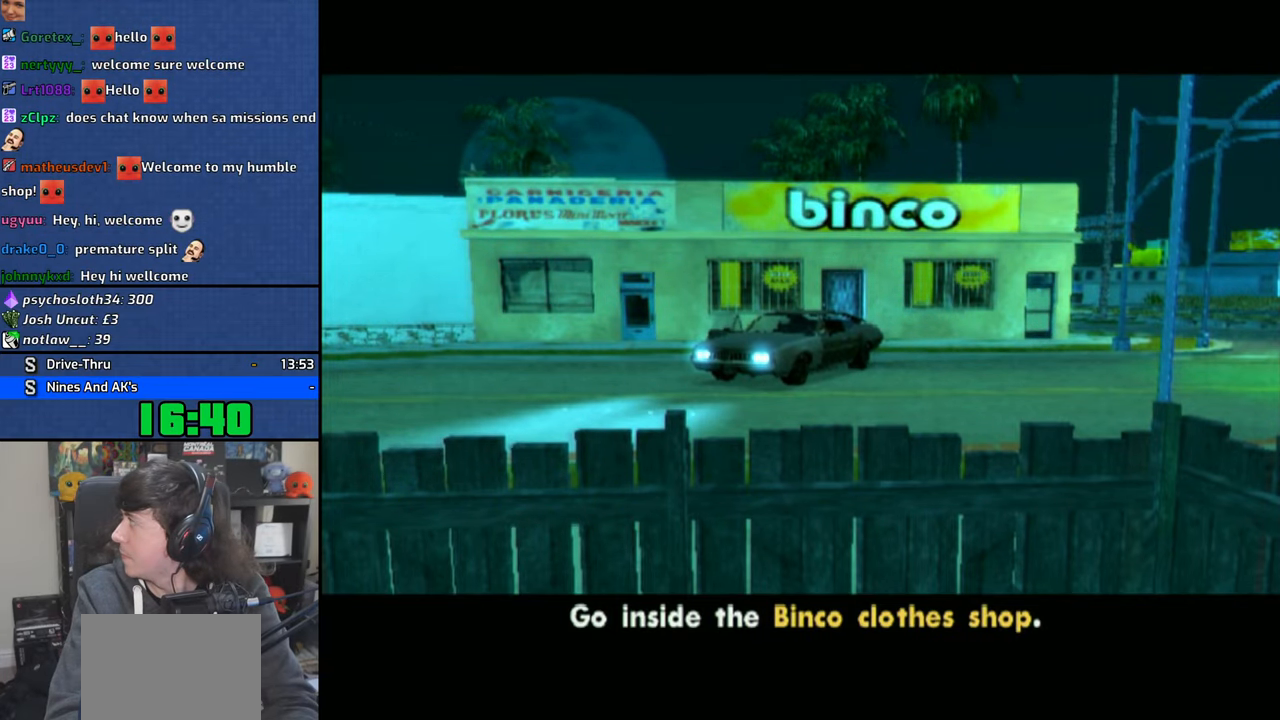
{"dt_ms": 500, "buttons": [], "left_stick": "center", "right_stick": "center", "events": [[83, "TRIANGLE", "up"], [166, "TRIANGLE", "down"], [283, "TRIANGLE", "up"], [350, "TRIANGLE", "down"], [466, "TRIANGLE", "up"]]}
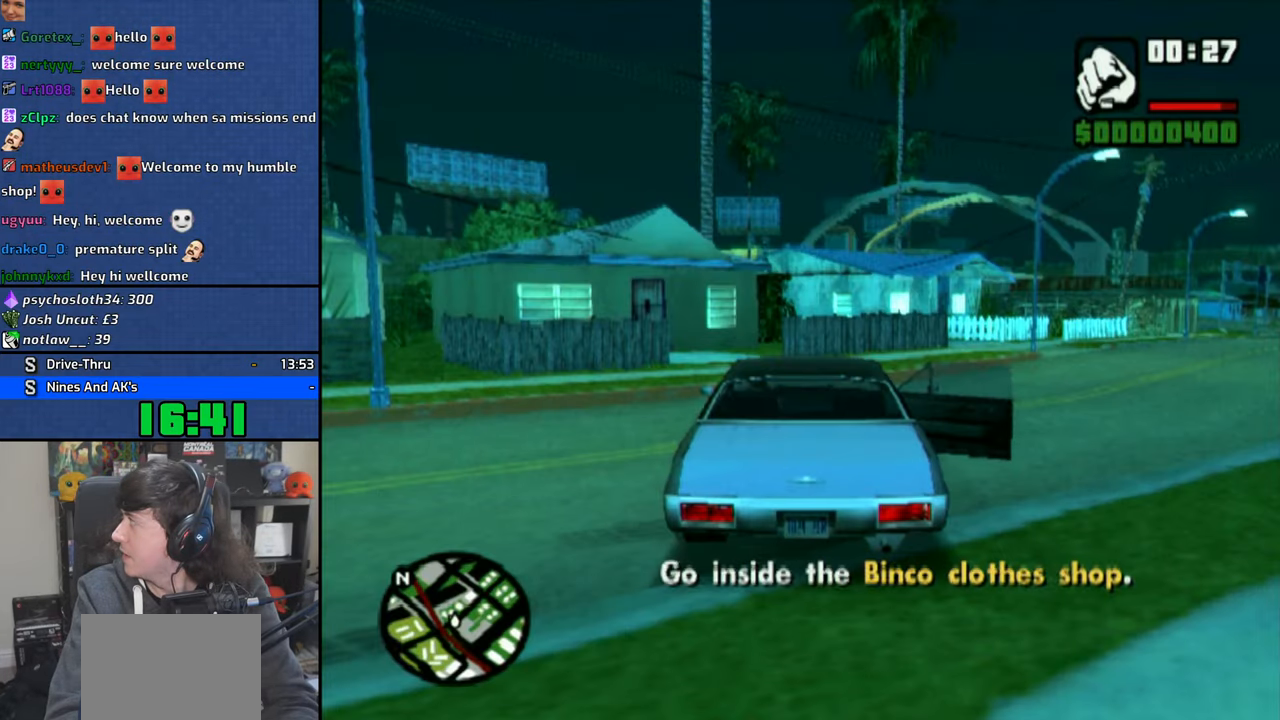
{"dt_ms": 500, "buttons": ["CROSS"], "left_stick": "down-right", "right_stick": "center", "events": [[50, "TRIANGLE", "down"], [166, "TRIANGLE", "up"], [233, "TRIANGLE", "down"], [316, "TRIANGLE", "up"], [366, "left_stick", "right"], [416, "left_stick", "down-right"], [483, "CROSS", "down"]]}
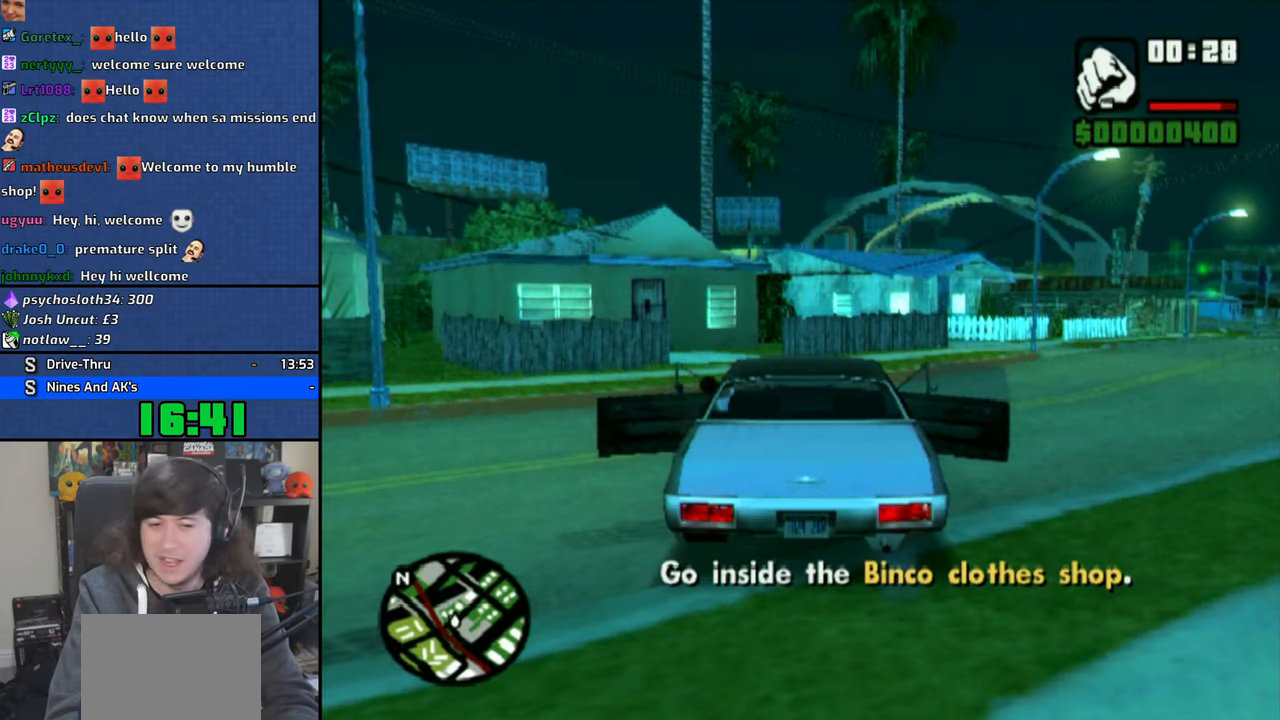
{"dt_ms": 500, "buttons": ["CROSS"], "left_stick": "down", "right_stick": "center", "events": [[16, "left_stick", "down"], [83, "CROSS", "up"], [150, "CROSS", "down"], [233, "CROSS", "up"], [300, "CROSS", "down"], [400, "CROSS", "up"], [483, "CROSS", "down"]]}
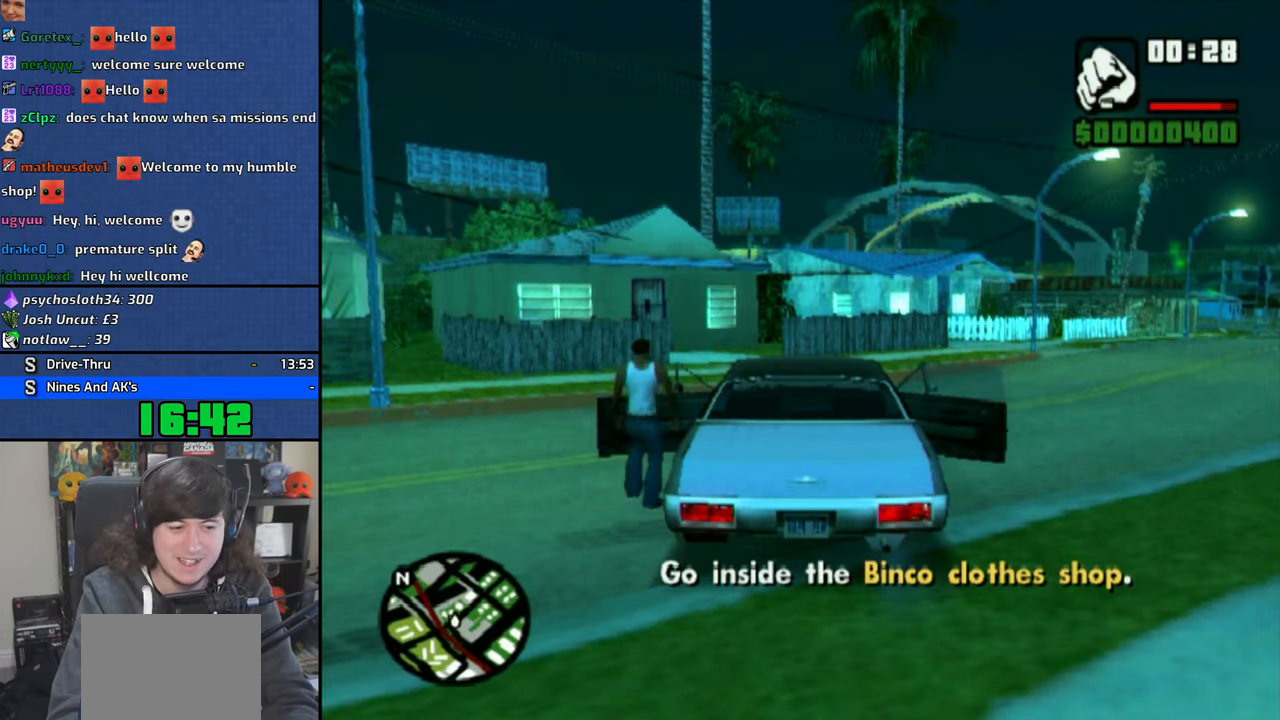
{"dt_ms": 500, "buttons": ["CROSS"], "left_stick": "down", "right_stick": "center", "events": [[83, "CROSS", "up"], [133, "CROSS", "down"], [250, "CROSS", "up"], [316, "CROSS", "down"], [400, "CROSS", "up"], [466, "CROSS", "down"]]}
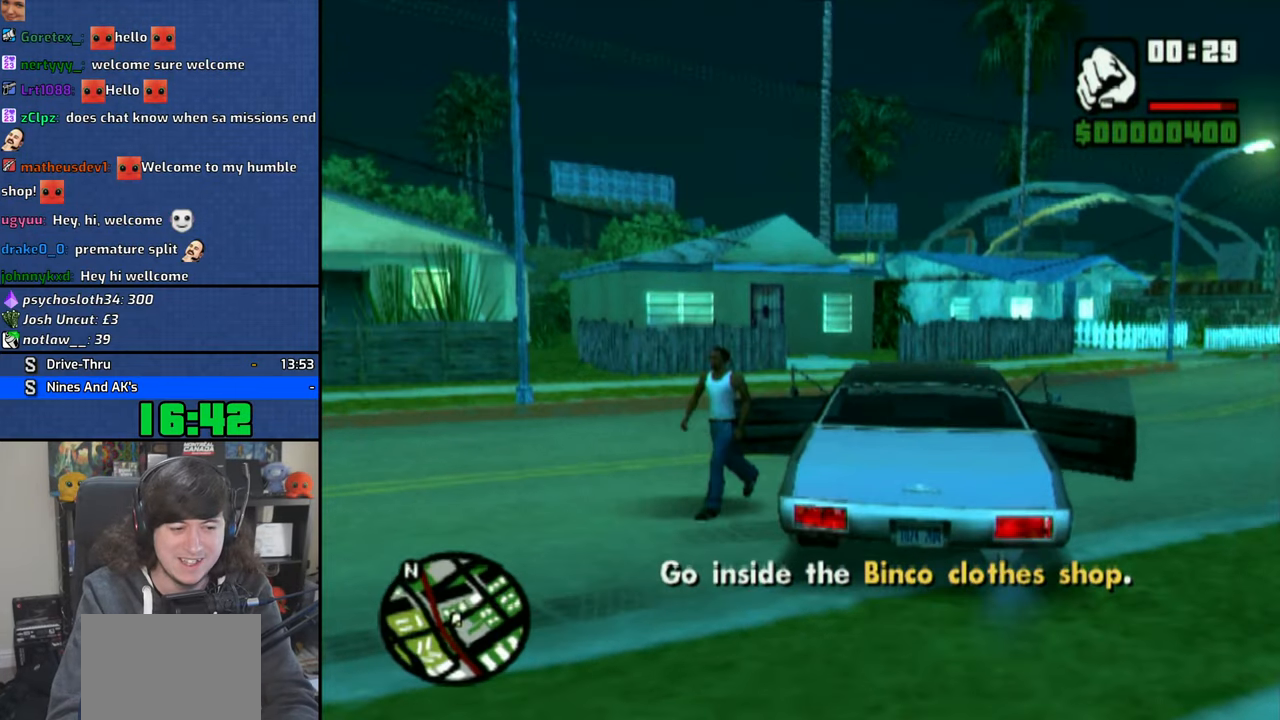
{"dt_ms": 500, "buttons": [], "left_stick": "down", "right_stick": "center", "events": [[66, "CROSS", "up"], [133, "CROSS", "down"], [233, "CROSS", "up"], [283, "CROSS", "down"], [366, "CROSS", "up"]]}
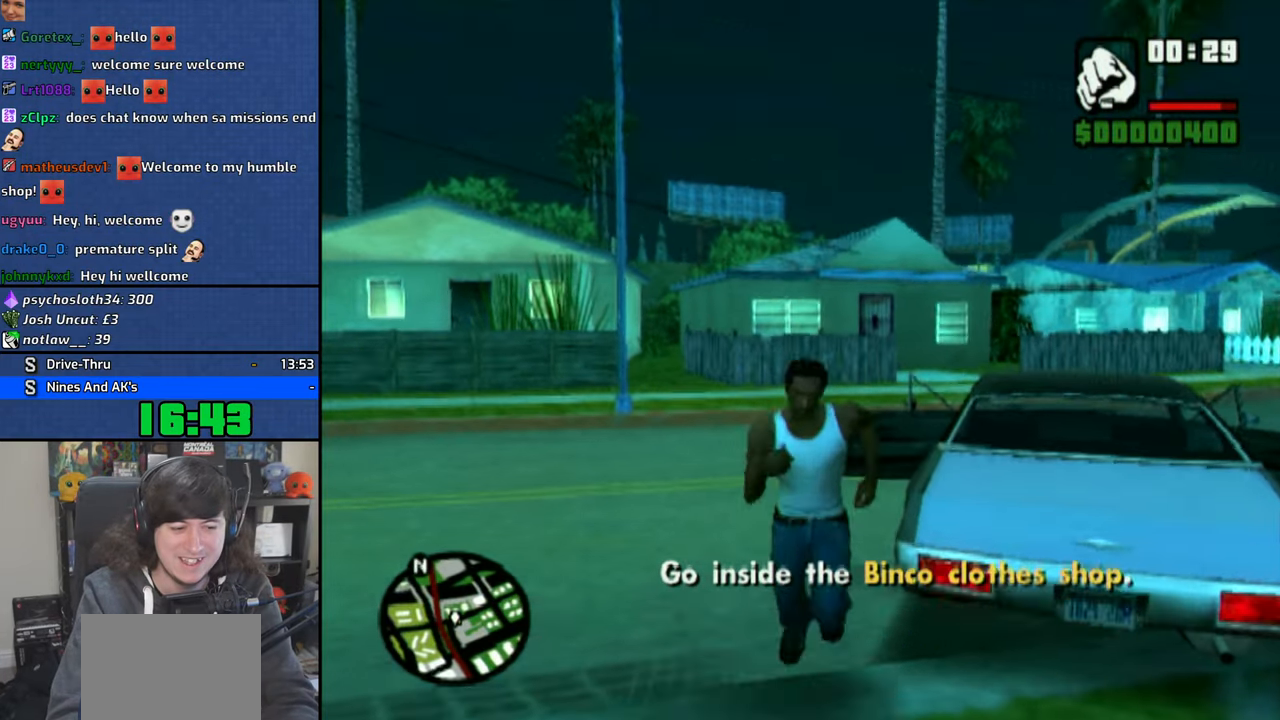
{"dt_ms": 500, "buttons": [], "left_stick": "down-right", "right_stick": "right", "events": [[16, "right_stick", "right"], [150, "left_stick", "down-right"]]}
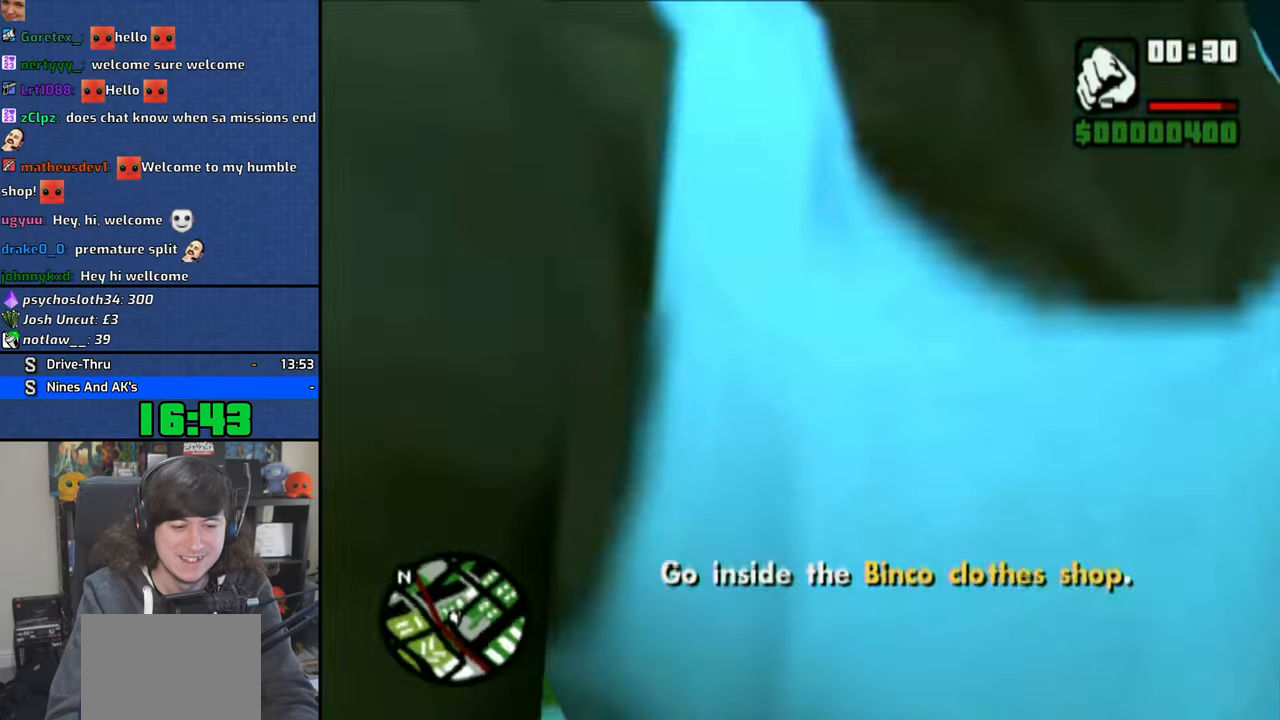
{"dt_ms": 500, "buttons": [], "left_stick": "up-right", "right_stick": "center", "events": [[66, "left_stick", "up-right"], [66, "right_stick", "center"], [166, "CROSS", "down"], [233, "CROSS", "up"]]}
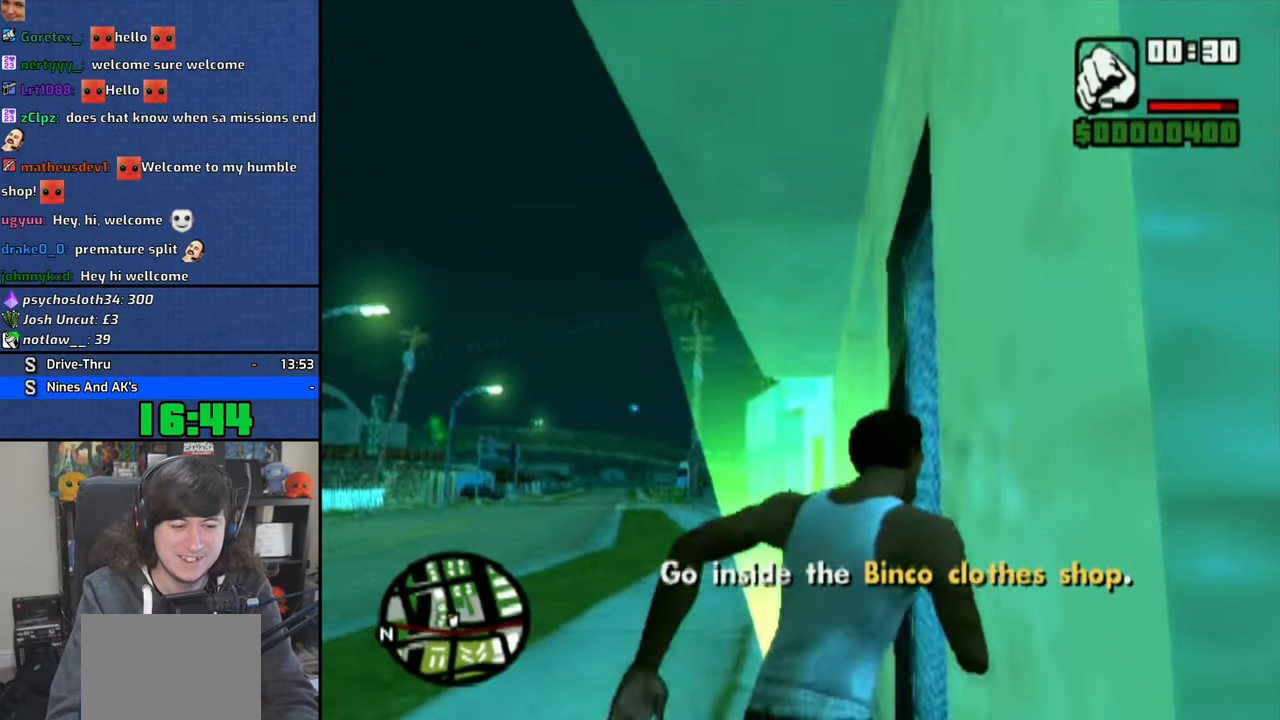
{"dt_ms": 1000, "buttons": [], "left_stick": "center", "right_stick": "center"}
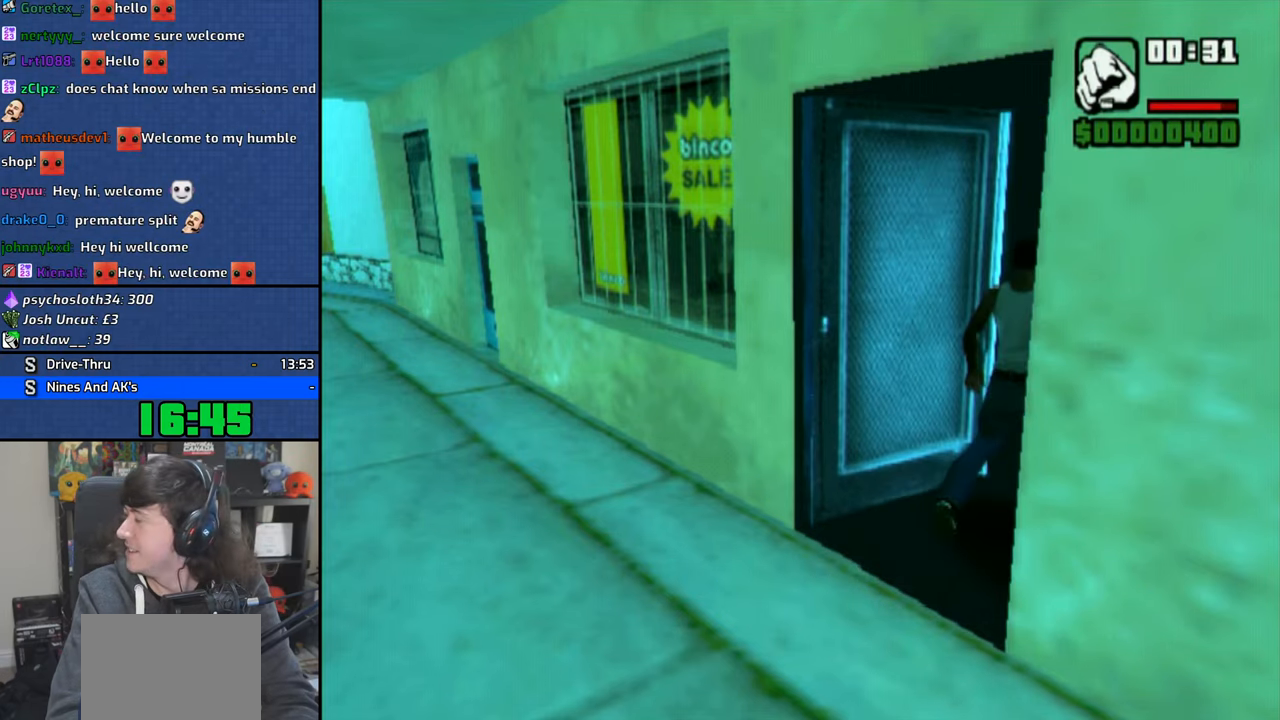
{"dt_ms": 500, "buttons": ["CROSS"], "left_stick": "center", "right_stick": "center", "events": [[483, "CROSS", "down"]]}
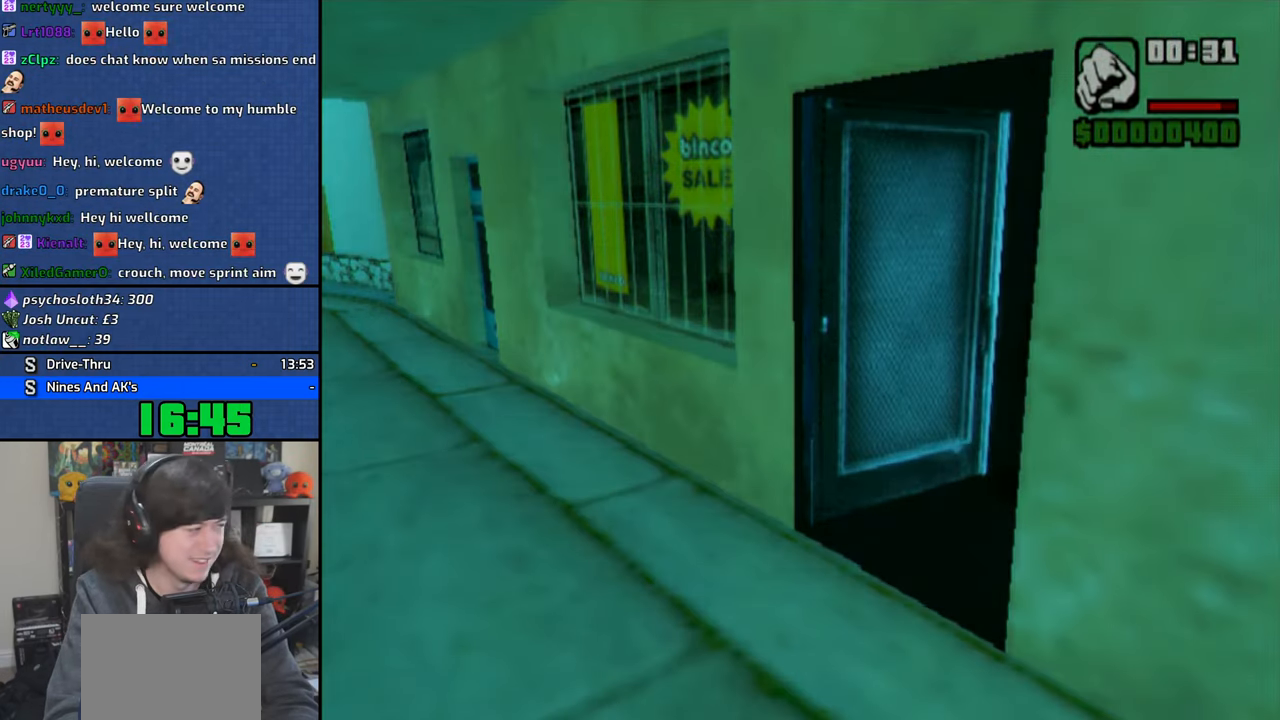
{"dt_ms": 500, "buttons": ["CROSS"], "left_stick": "center", "right_stick": "center", "events": [[66, "CROSS", "up"], [150, "CROSS", "down"], [250, "CROSS", "up"], [316, "CROSS", "down"], [416, "CROSS", "up"], [483, "CROSS", "down"]]}
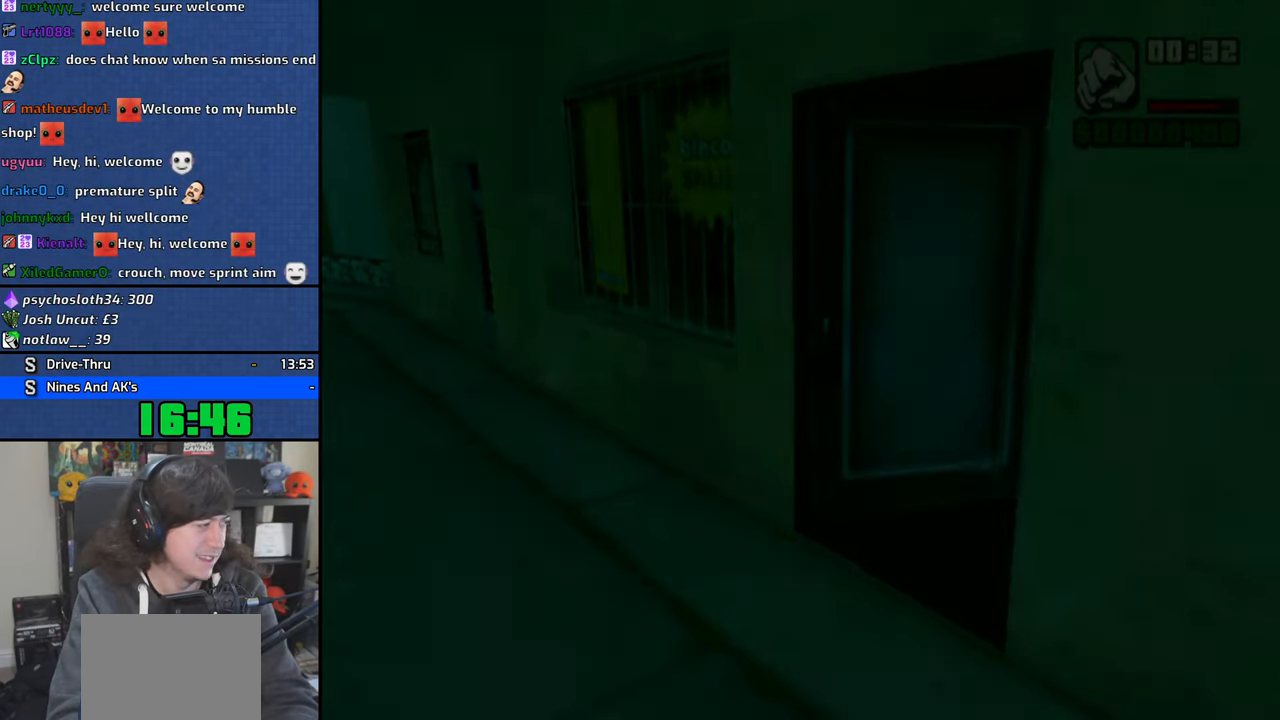
{"dt_ms": 500, "buttons": [], "left_stick": "up", "right_stick": "center", "events": [[66, "CROSS", "up"], [100, "left_stick", "up"], [250, "CROSS", "down"], [316, "CROSS", "up"], [400, "CROSS", "down"], [500, "CROSS", "up"]]}
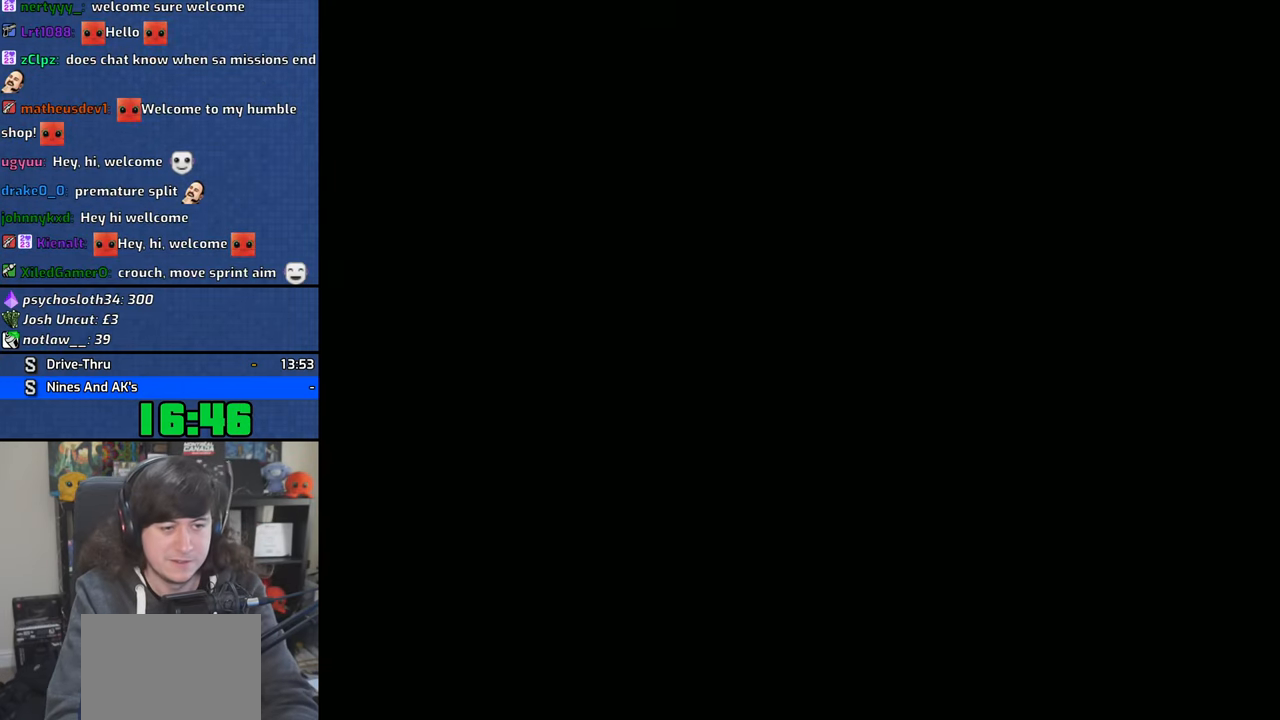
{"dt_ms": 500, "buttons": [], "left_stick": "up", "right_stick": "center", "events": [[50, "CROSS", "down"], [150, "CROSS", "up"], [216, "CROSS", "down"], [333, "CROSS", "up"], [400, "CROSS", "down"], [500, "CROSS", "up"]]}
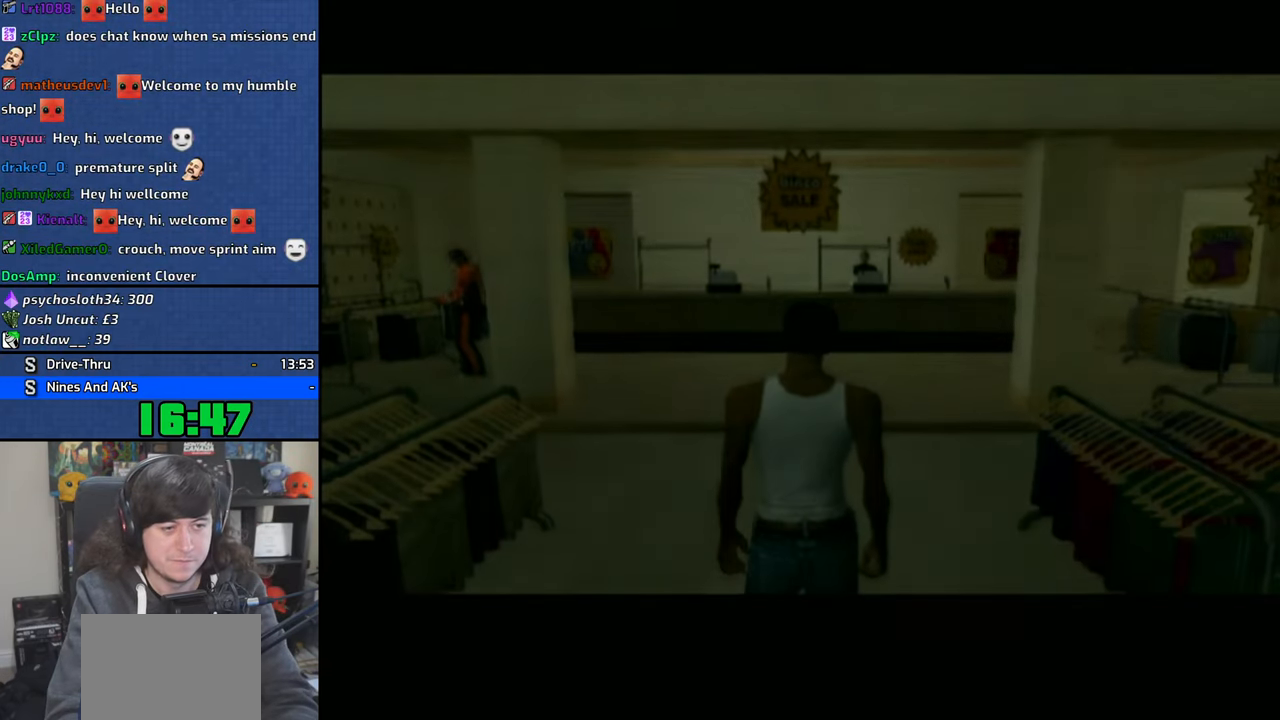
{"dt_ms": 500, "buttons": [], "left_stick": "up", "right_stick": "center", "events": [[50, "CROSS", "down"], [166, "CROSS", "up"], [400, "CROSS", "down"], [483, "CROSS", "up"]]}
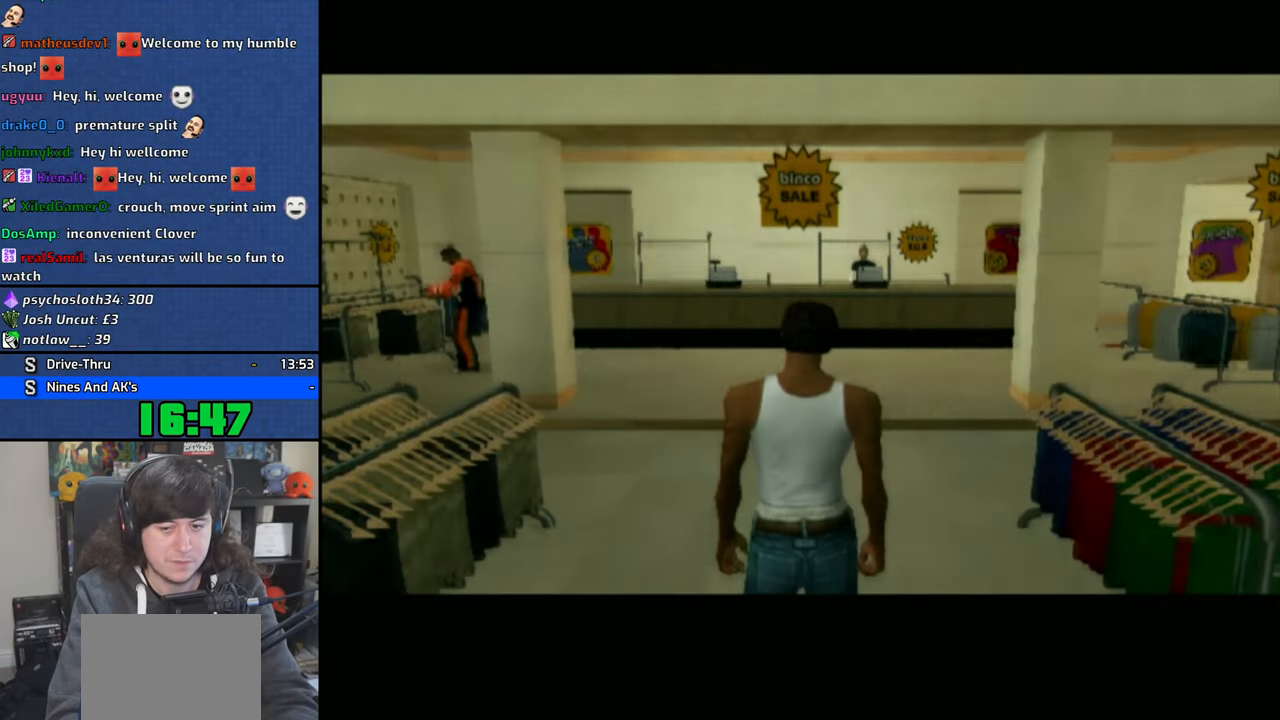
{"dt_ms": 500, "buttons": [], "left_stick": "center", "right_stick": "center", "events": [[66, "CROSS", "down"], [83, "left_stick", "center"], [150, "CROSS", "up"], [250, "CROSS", "down"], [333, "CROSS", "up"], [416, "CROSS", "down"], [500, "CROSS", "up"]]}
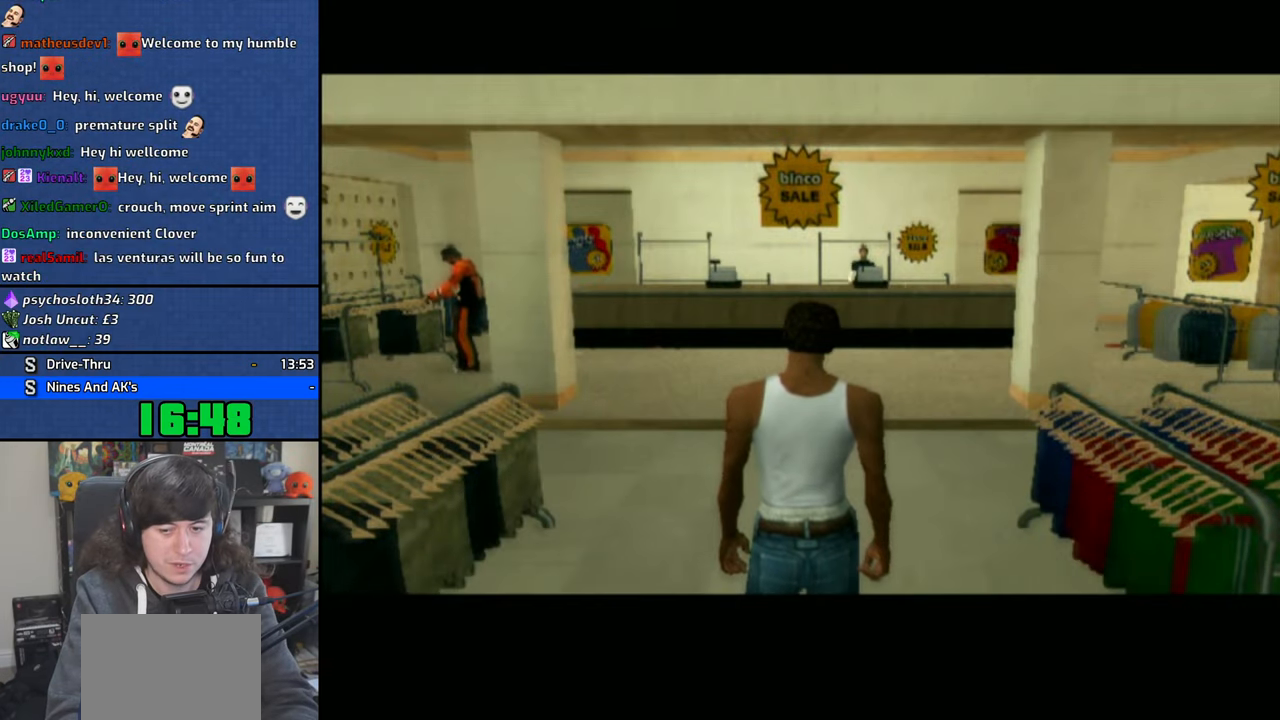
{"dt_ms": 500, "buttons": ["CROSS"], "left_stick": "center", "right_stick": "center", "events": [[83, "CROSS", "down"], [183, "CROSS", "up"], [250, "CROSS", "down"], [350, "CROSS", "up"], [416, "CROSS", "down"]]}
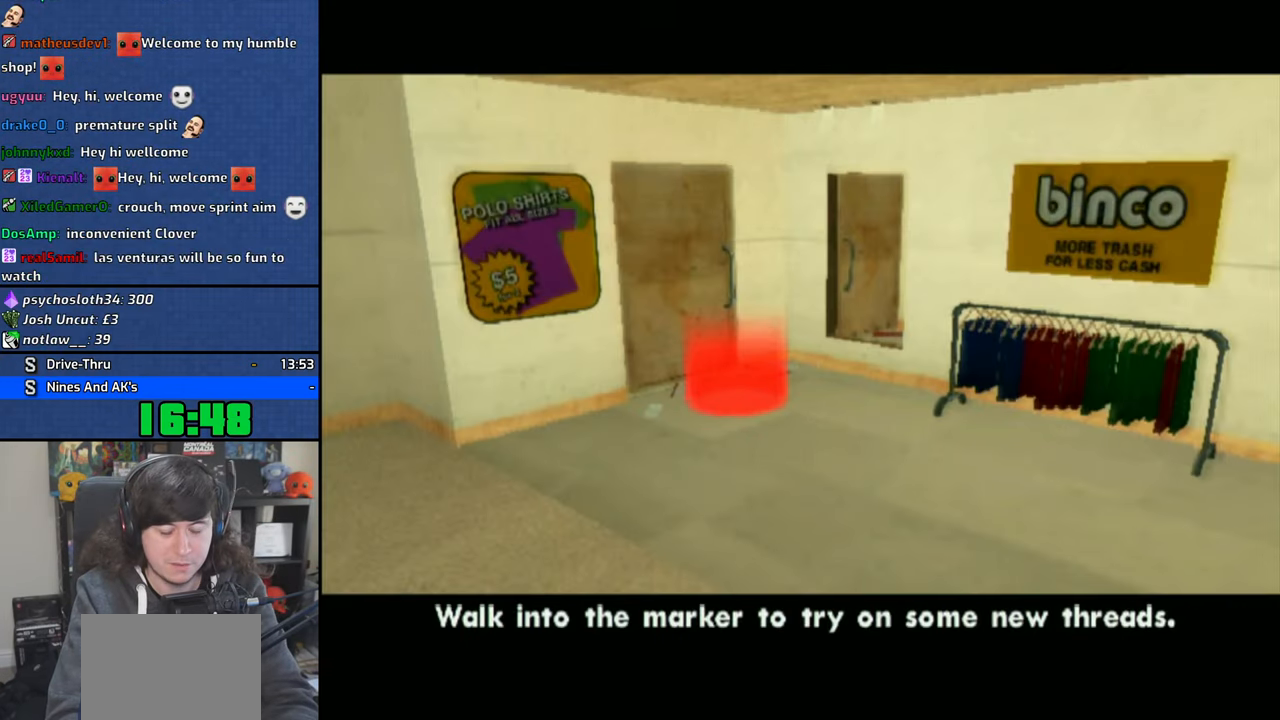
{"dt_ms": 500, "buttons": ["CROSS"], "left_stick": "left", "right_stick": "center", "events": [[33, "CROSS", "up"], [66, "left_stick", "left"], [100, "CROSS", "down"], [200, "CROSS", "up"], [266, "CROSS", "down"], [366, "CROSS", "up"], [450, "CROSS", "down"]]}
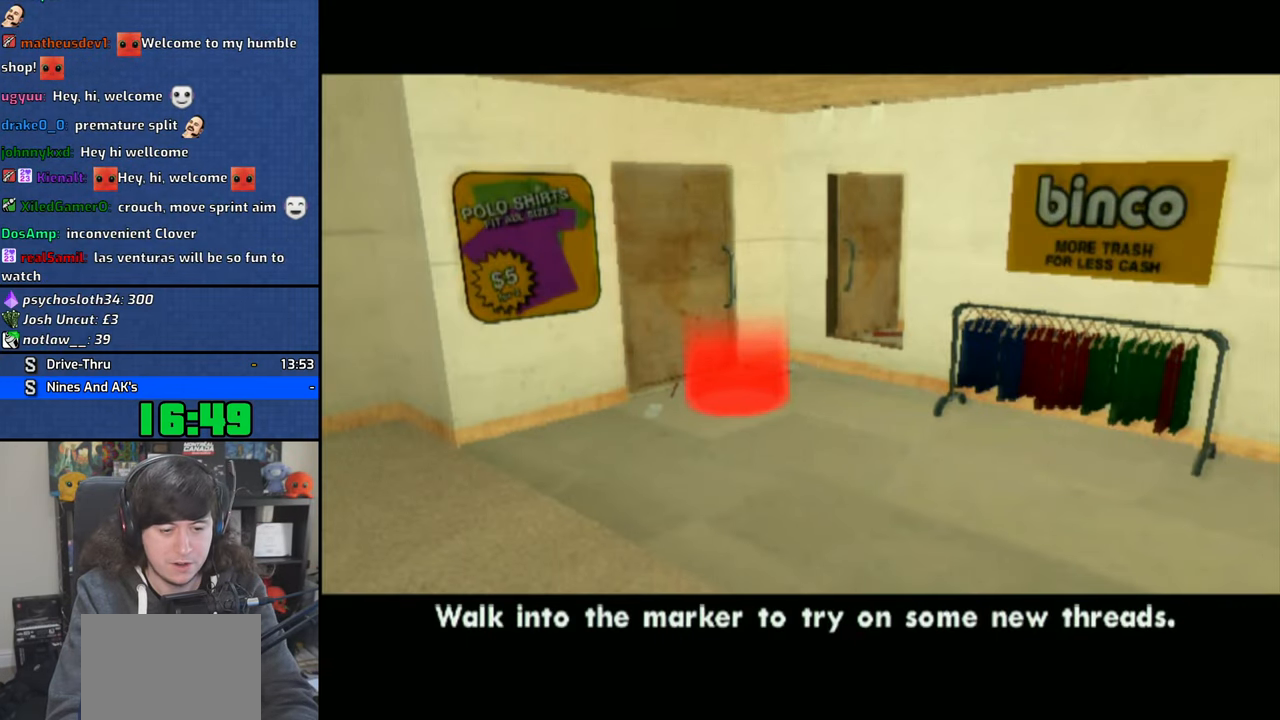
{"dt_ms": 500, "buttons": [], "left_stick": "left", "right_stick": "center", "events": [[33, "CROSS", "up"], [116, "CROSS", "down"], [200, "CROSS", "up"], [266, "CROSS", "down"], [350, "CROSS", "up"], [433, "CROSS", "down"], [500, "CROSS", "up"]]}
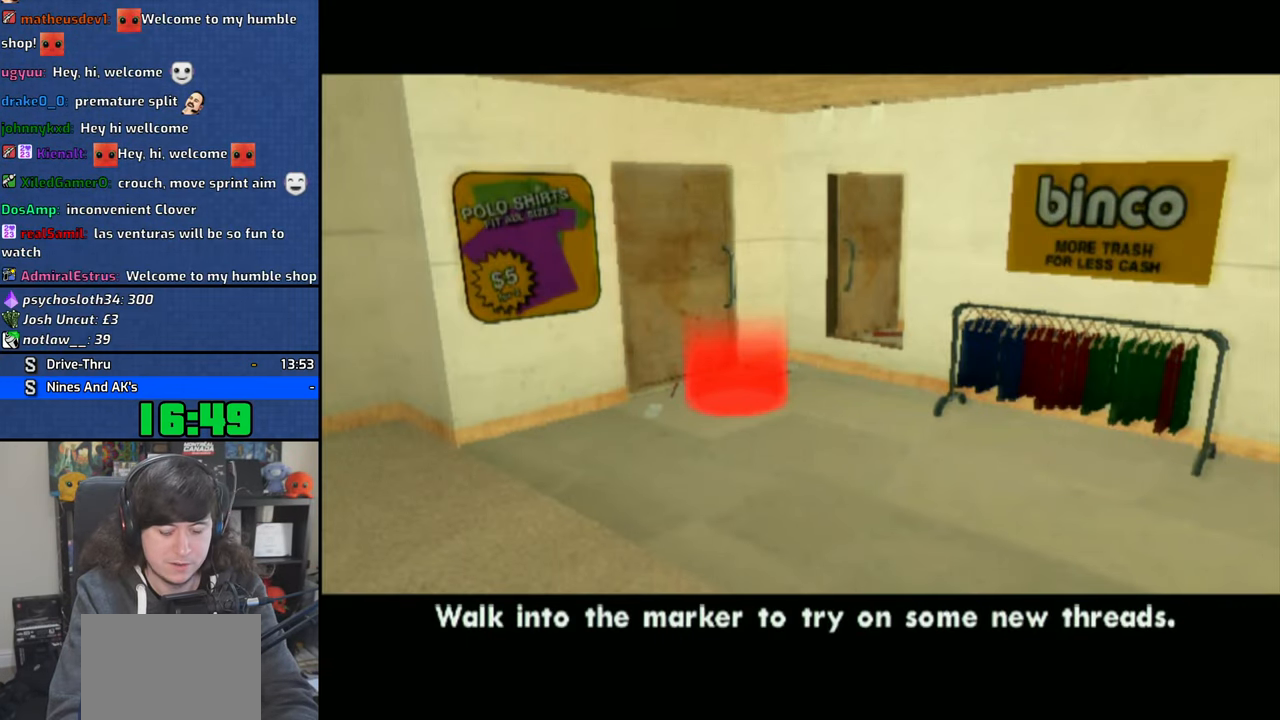
{"dt_ms": 500, "buttons": [], "left_stick": "left", "right_stick": "center", "events": [[83, "CROSS", "down"], [166, "CROSS", "up"], [233, "CROSS", "down"], [300, "CROSS", "up"], [383, "CROSS", "down"], [466, "CROSS", "up"]]}
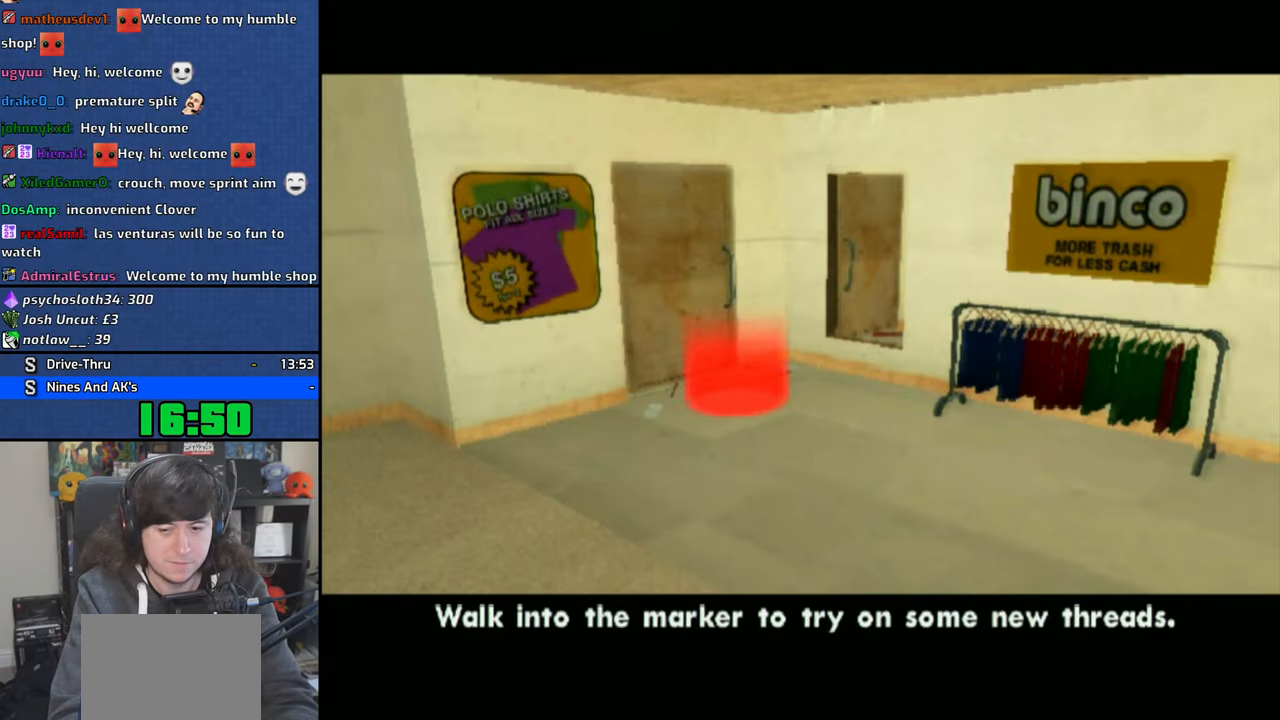
{"dt_ms": 500, "buttons": [], "left_stick": "left", "right_stick": "center", "events": [[50, "CROSS", "down"], [116, "CROSS", "up"], [200, "CROSS", "down"], [300, "CROSS", "up"], [383, "CROSS", "down"], [466, "CROSS", "up"]]}
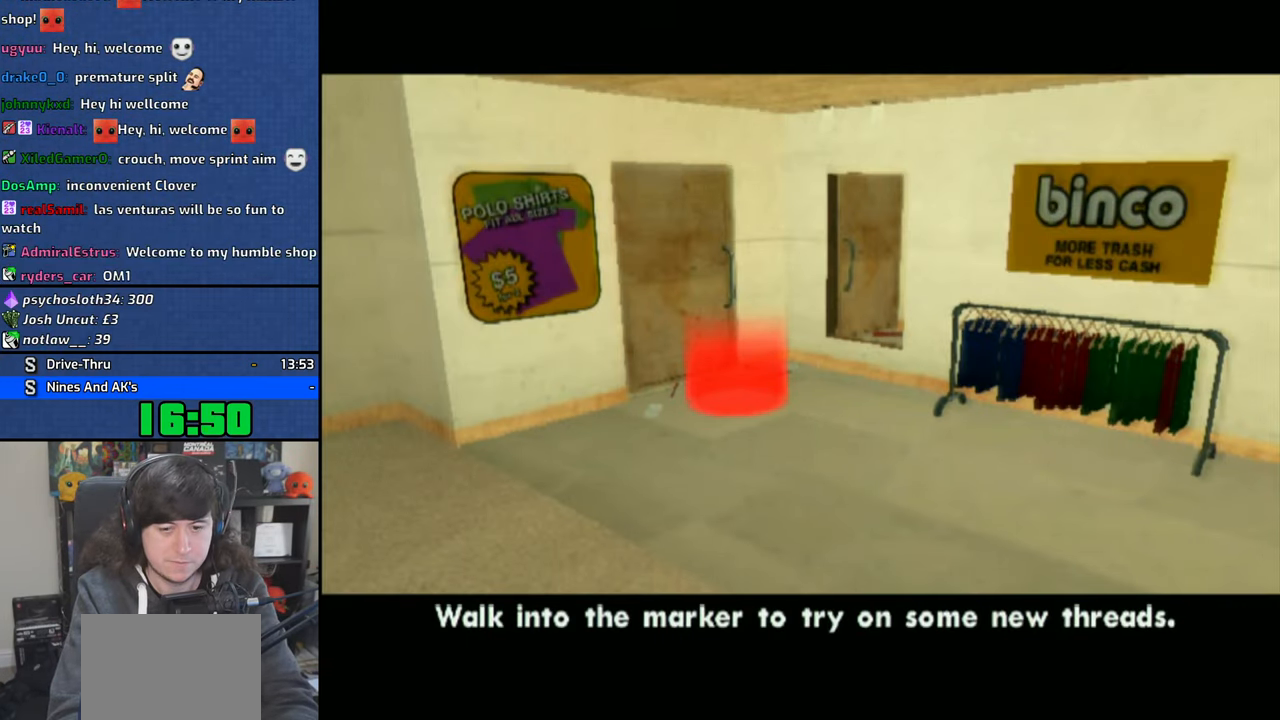
{"dt_ms": 500, "buttons": [], "left_stick": "left", "right_stick": "center", "events": [[50, "CROSS", "down"], [133, "CROSS", "up"], [216, "CROSS", "down"], [300, "CROSS", "up"]]}
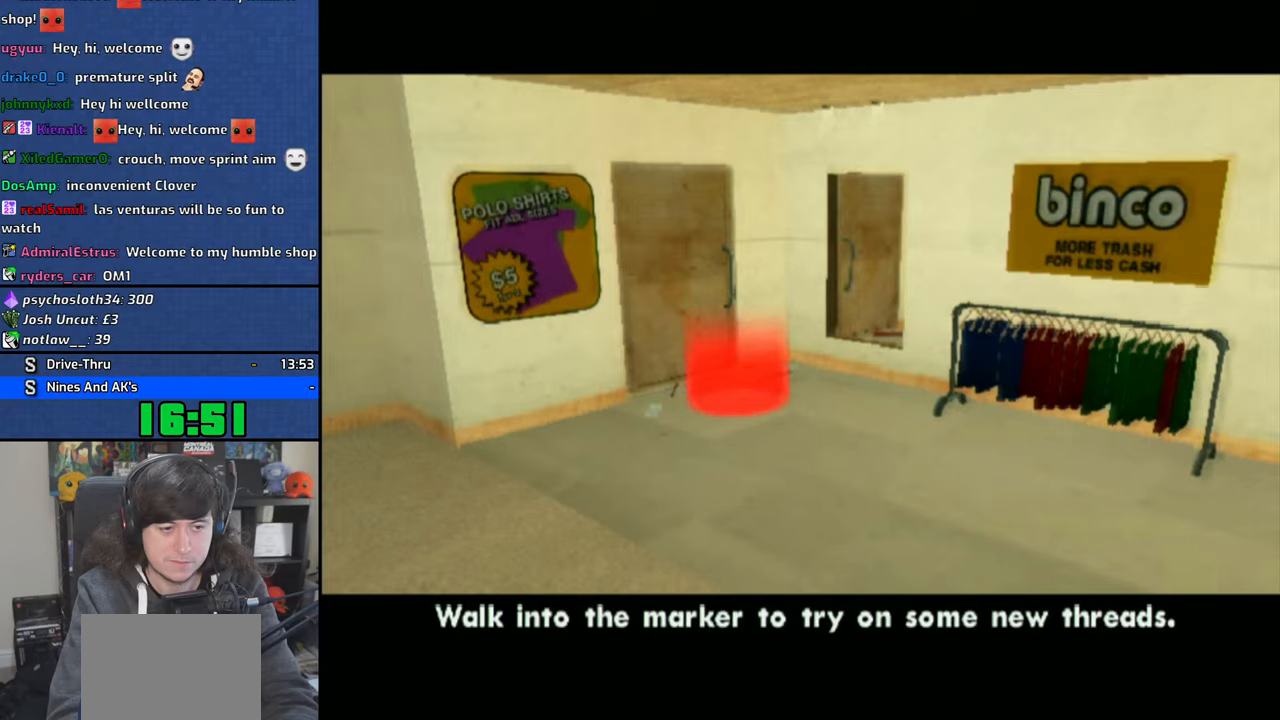
{"dt_ms": 500, "buttons": ["CROSS"], "left_stick": "left", "right_stick": "center", "events": [[100, "CROSS", "down"], [183, "CROSS", "up"], [266, "CROSS", "down"], [366, "CROSS", "up"], [433, "CROSS", "down"]]}